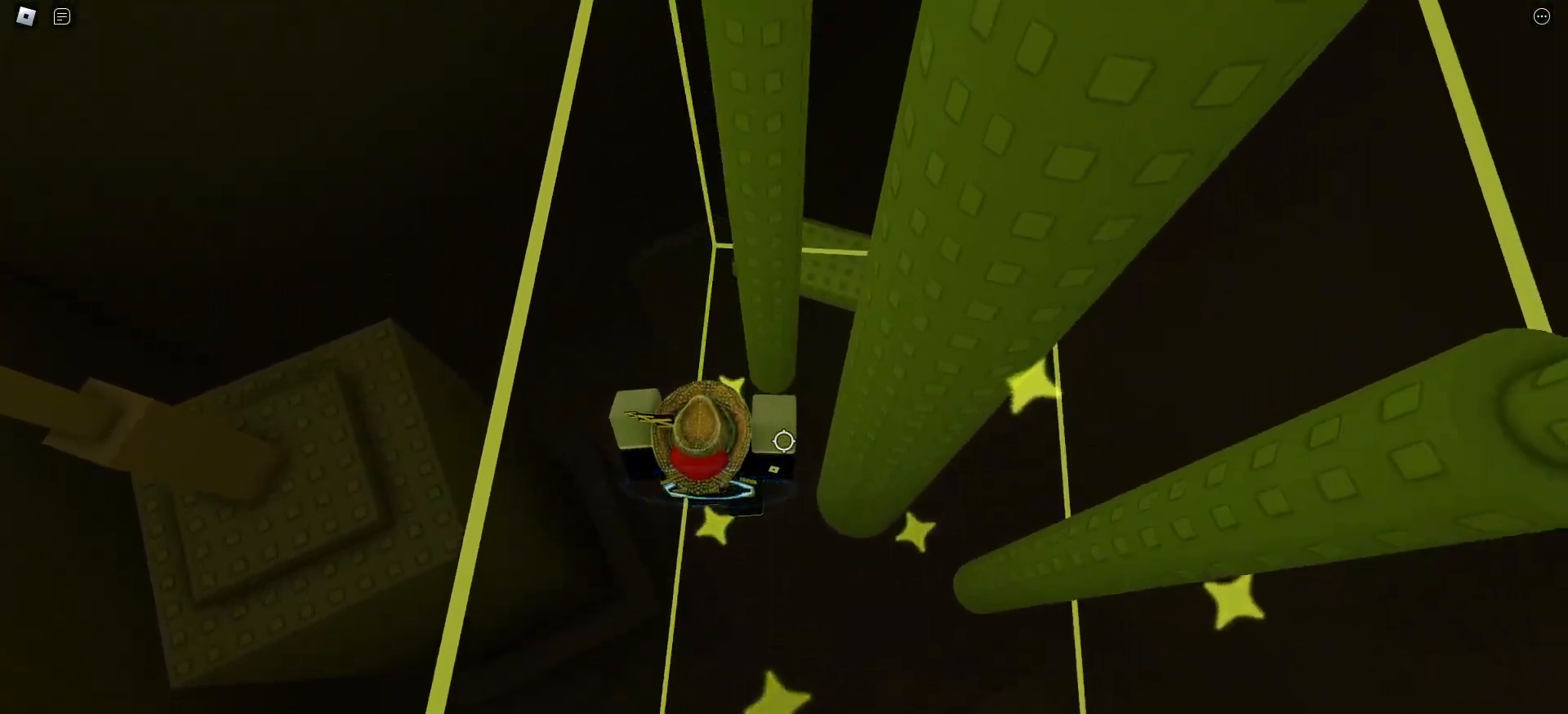
Gameplay with keyboard and mouse; each line is a JSON object with the keys and mouse buttons held at the frame after it. "events" lists presses ("down") and releases ("up") of "a", "ctrl", "d", "e", "f", "q", "r", "s", "shift", "space", "tab", "w", "mouse_left", "mouse_right", "mouse_mb4" and "mouse_mb5" between this image and that frame as [ms after this image, input, new state], when the widget could be followed in between. "mouse_left", "mouse_right", "mouse_mb4", "mouse_mb5" = the "left", "right", "mb4", "mb5" buttons of the "mouse" list. No other keys are recorded. Mouse movement is not recorded. Not read: mouse_wheel.
{"keys": [], "mouse": [], "events": [[17, "w", "down"], [350, "w", "up"]]}
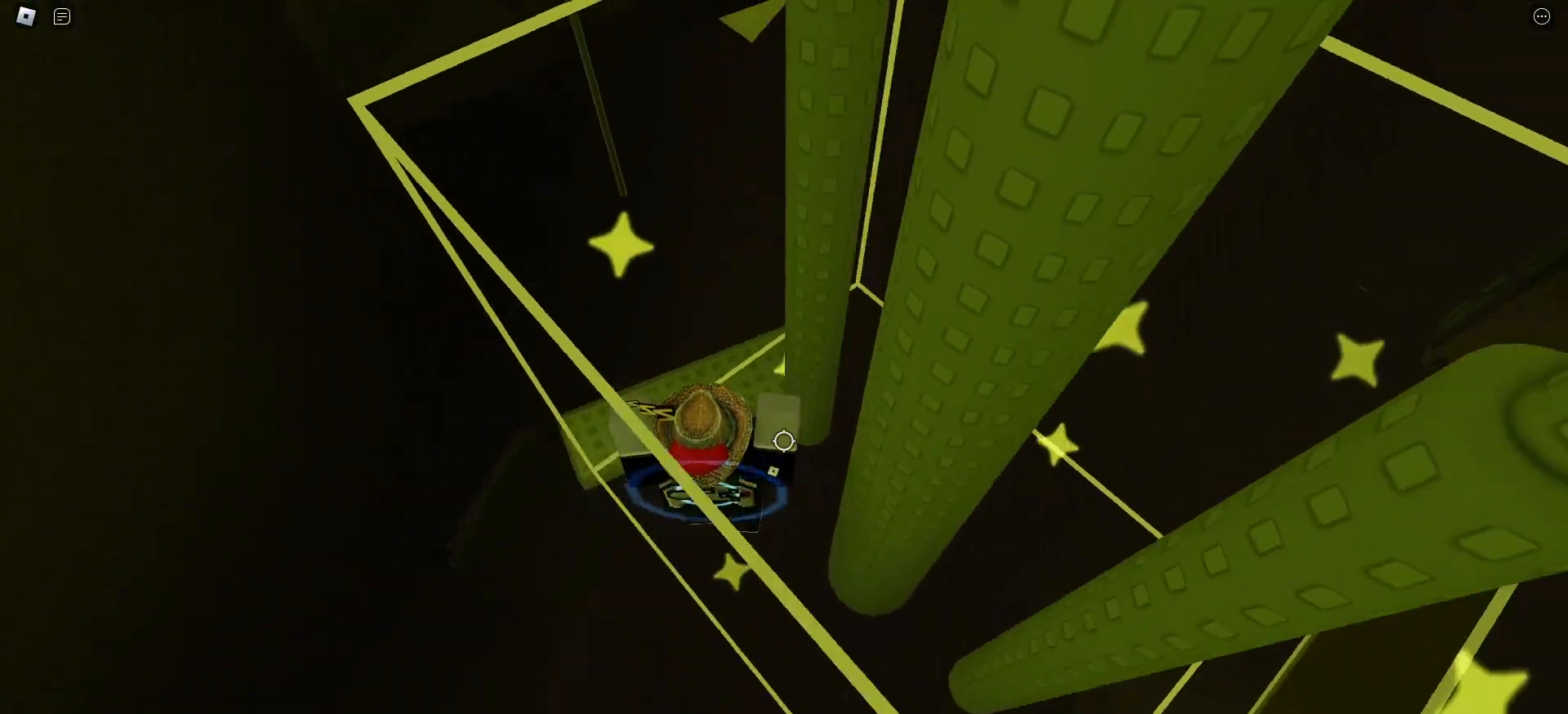
{"keys": ["w"], "mouse": [], "events": [[483, "w", "down"]]}
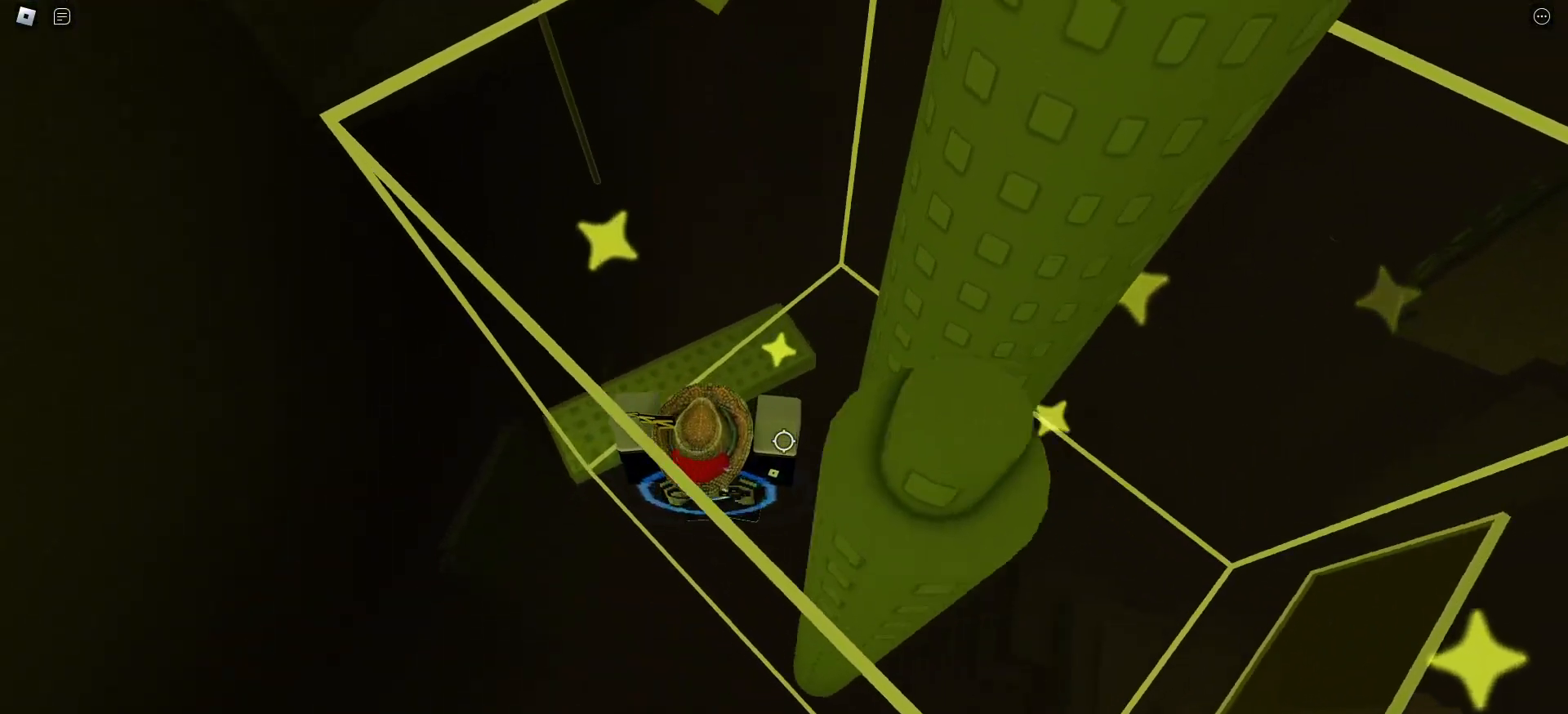
{"keys": ["w"], "mouse": ["mb5"], "events": [[500, "mouse_mb5", "down"]]}
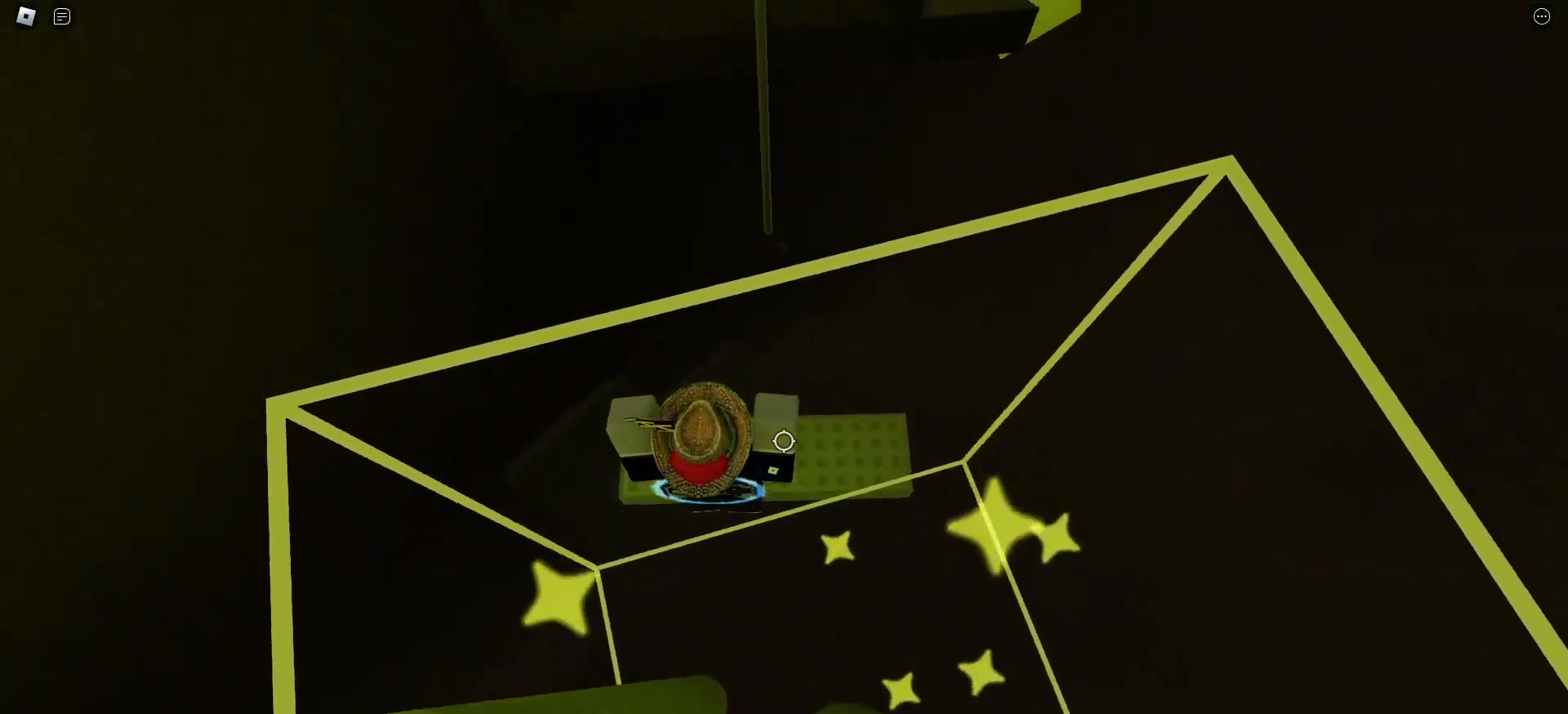
{"keys": ["space", "w"], "mouse": [], "events": [[33, "mouse_mb5", "up"], [217, "space", "down"]]}
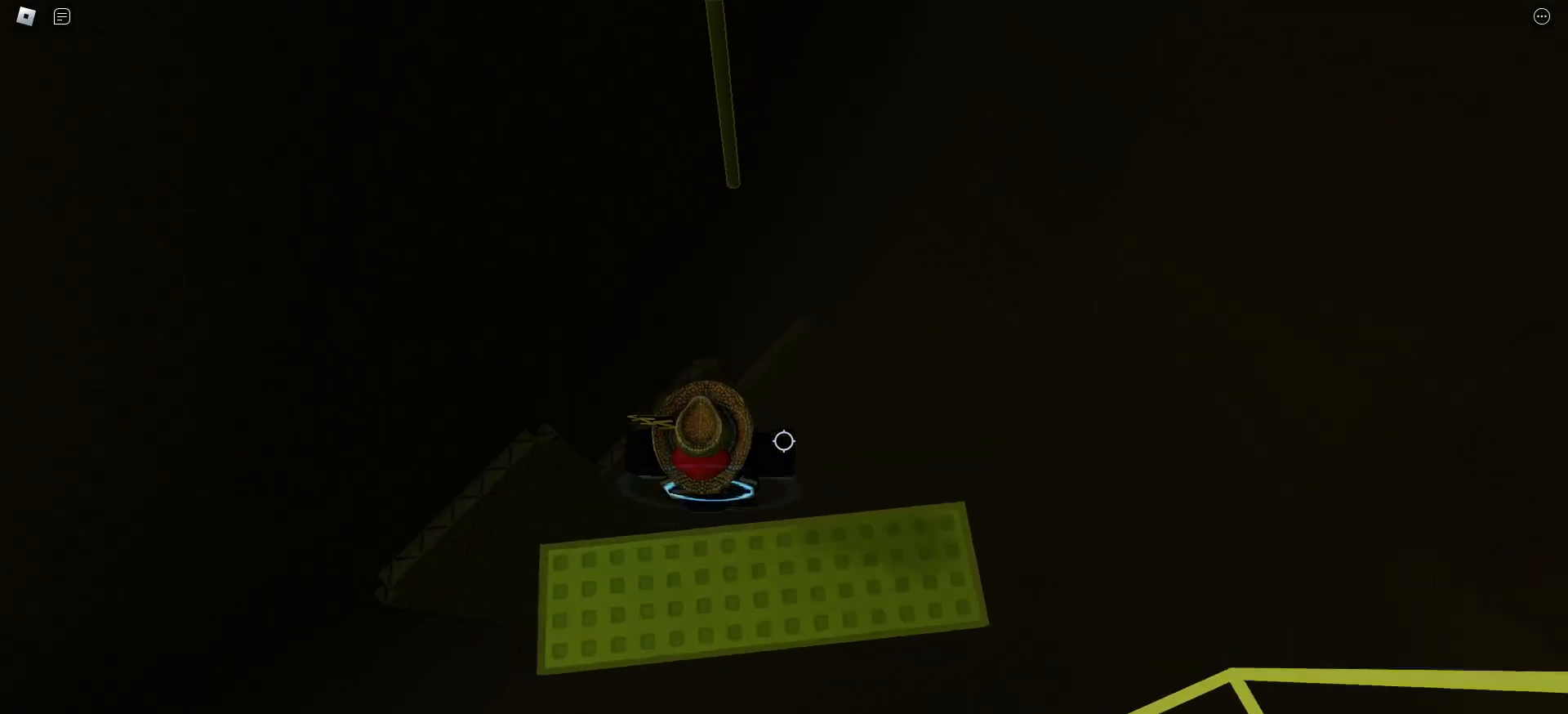
{"keys": ["d", "w"], "mouse": [], "events": [[200, "space", "up"], [450, "d", "down"]]}
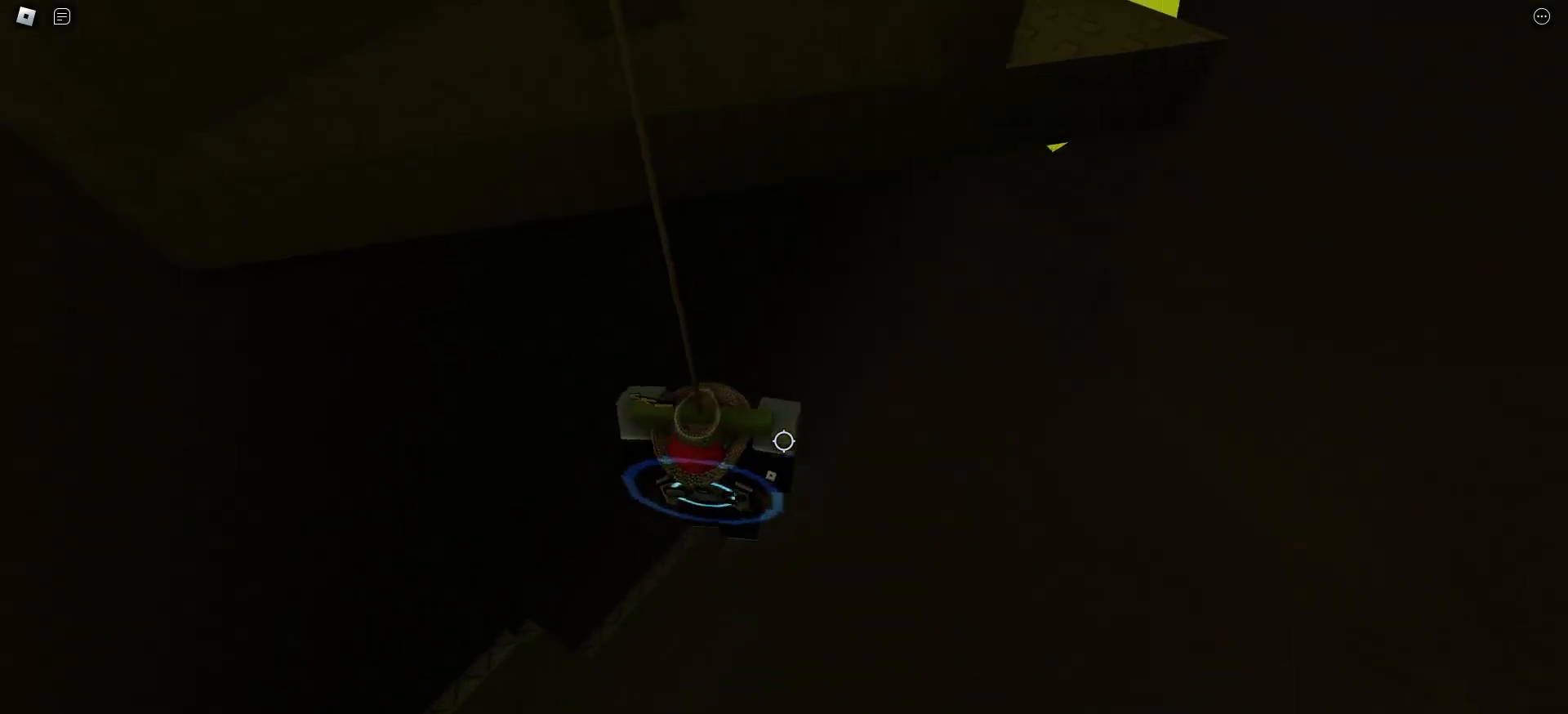
{"keys": ["d"], "mouse": [], "events": [[83, "w", "up"]]}
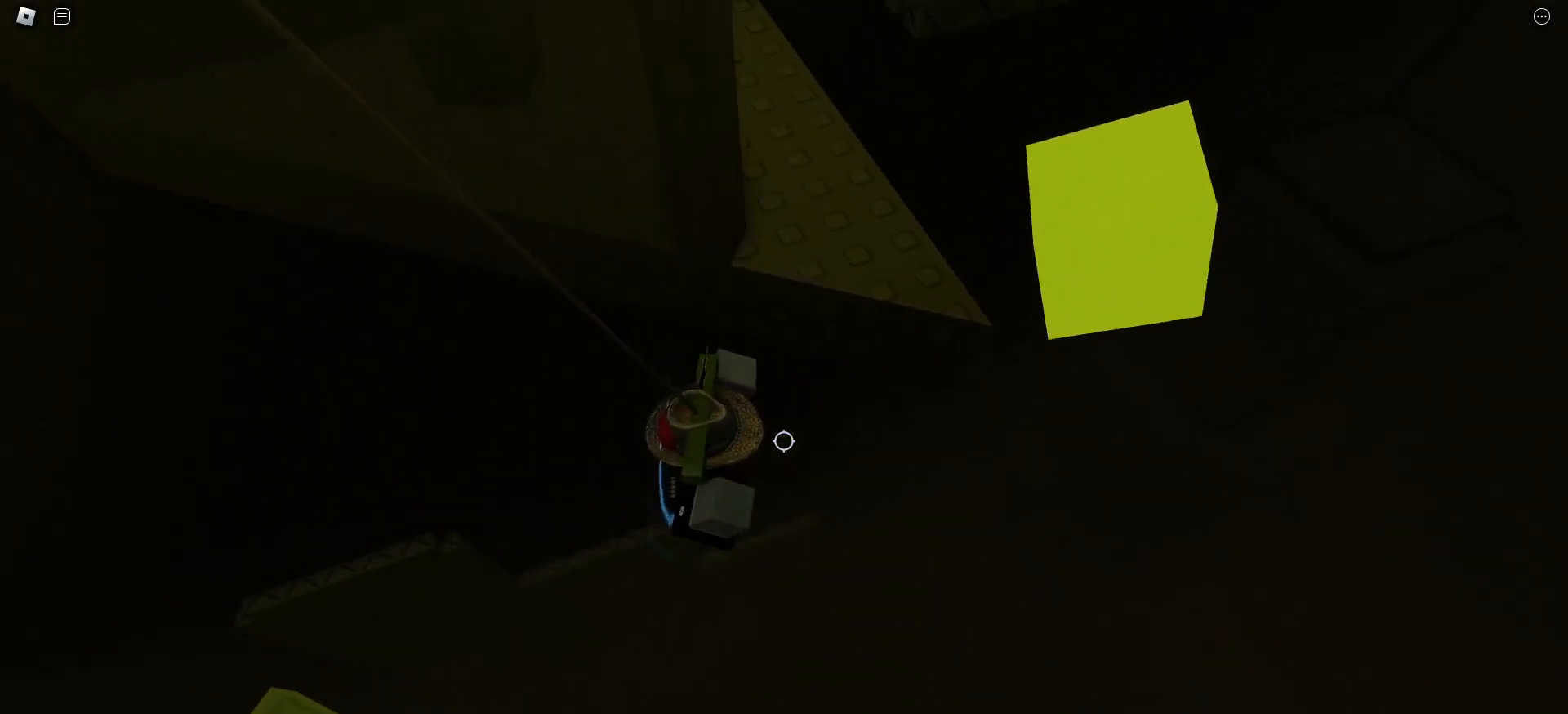
{"keys": ["w"], "mouse": [], "events": [[83, "space", "down"], [167, "space", "up"], [167, "w", "down"], [217, "d", "up"]]}
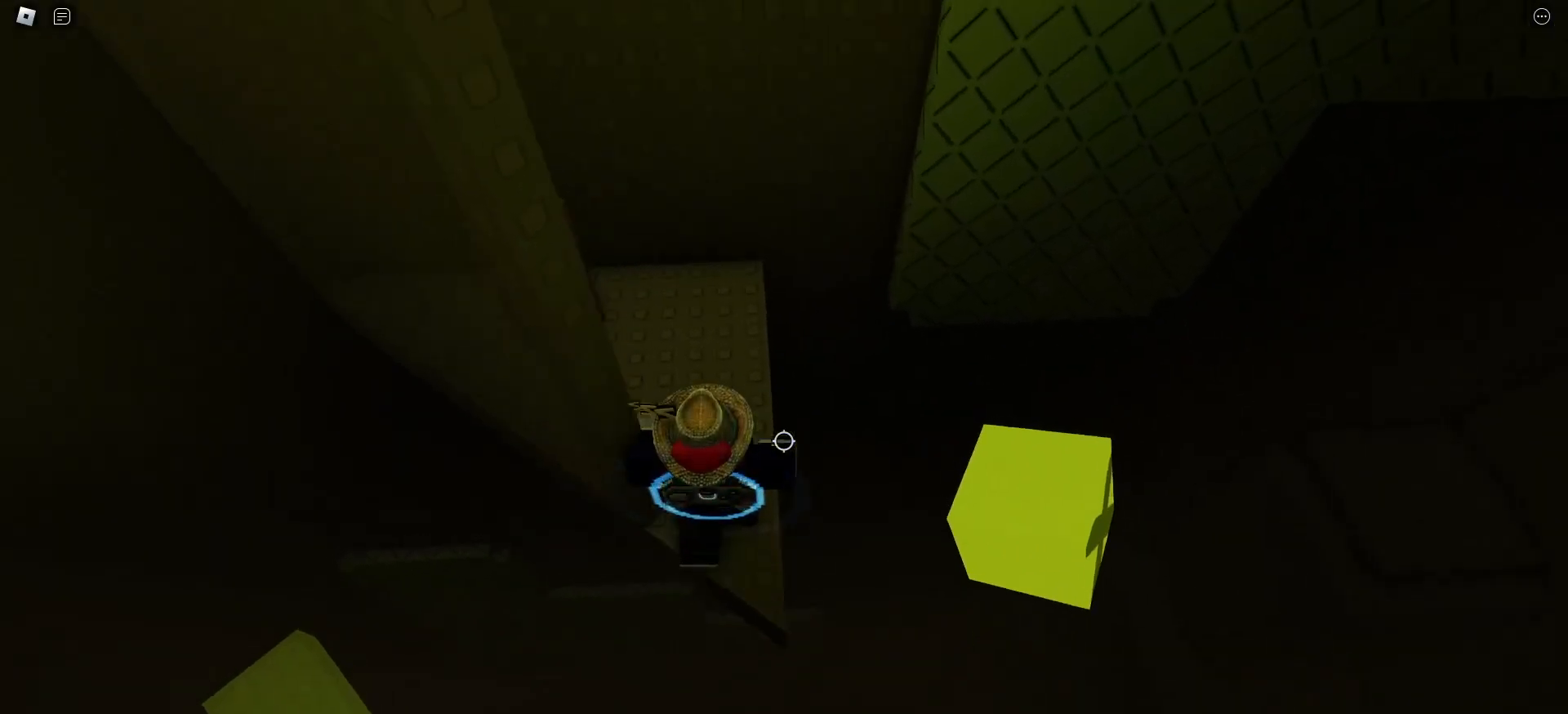
{"keys": [], "mouse": [], "events": [[467, "w", "up"]]}
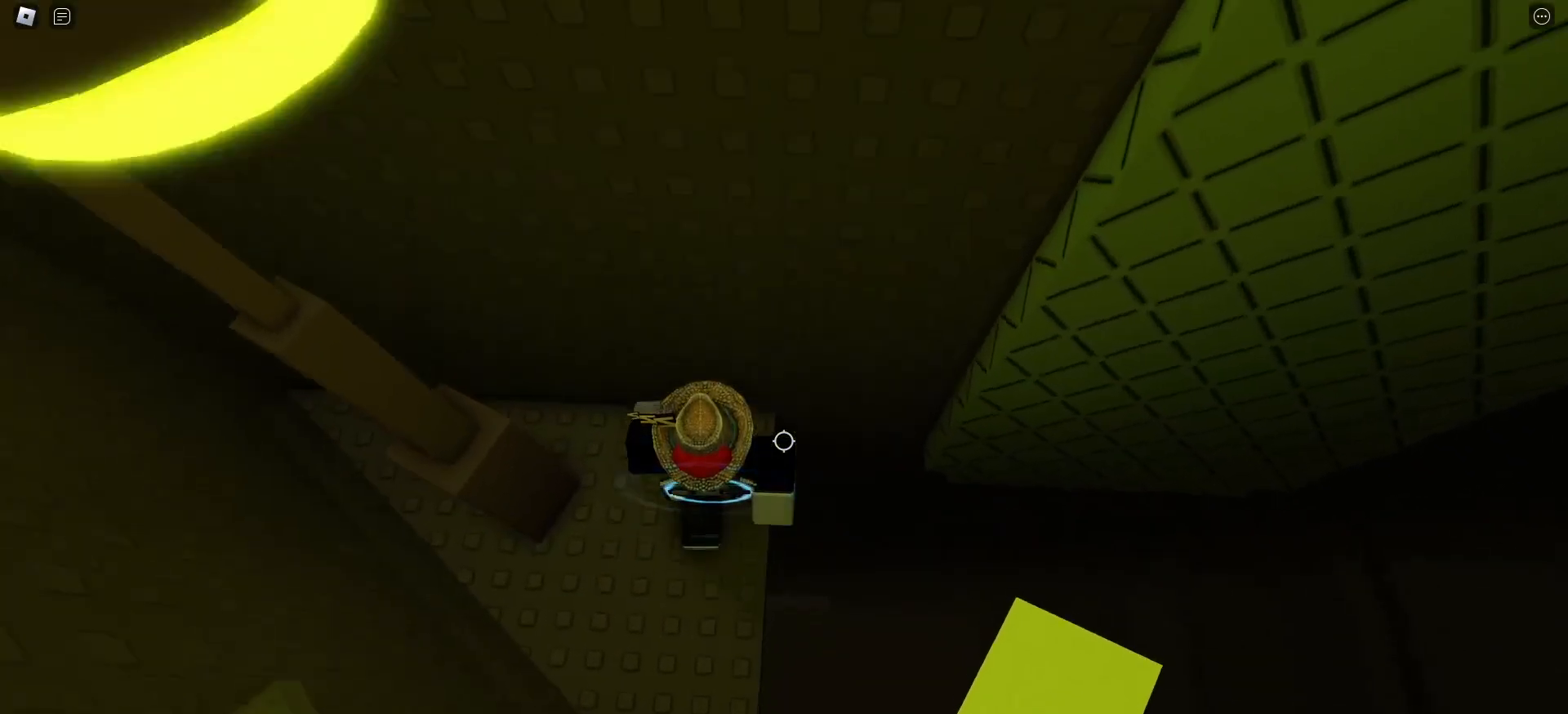
{"keys": [], "mouse": [], "events": [[17, "w", "down"], [67, "w", "up"]]}
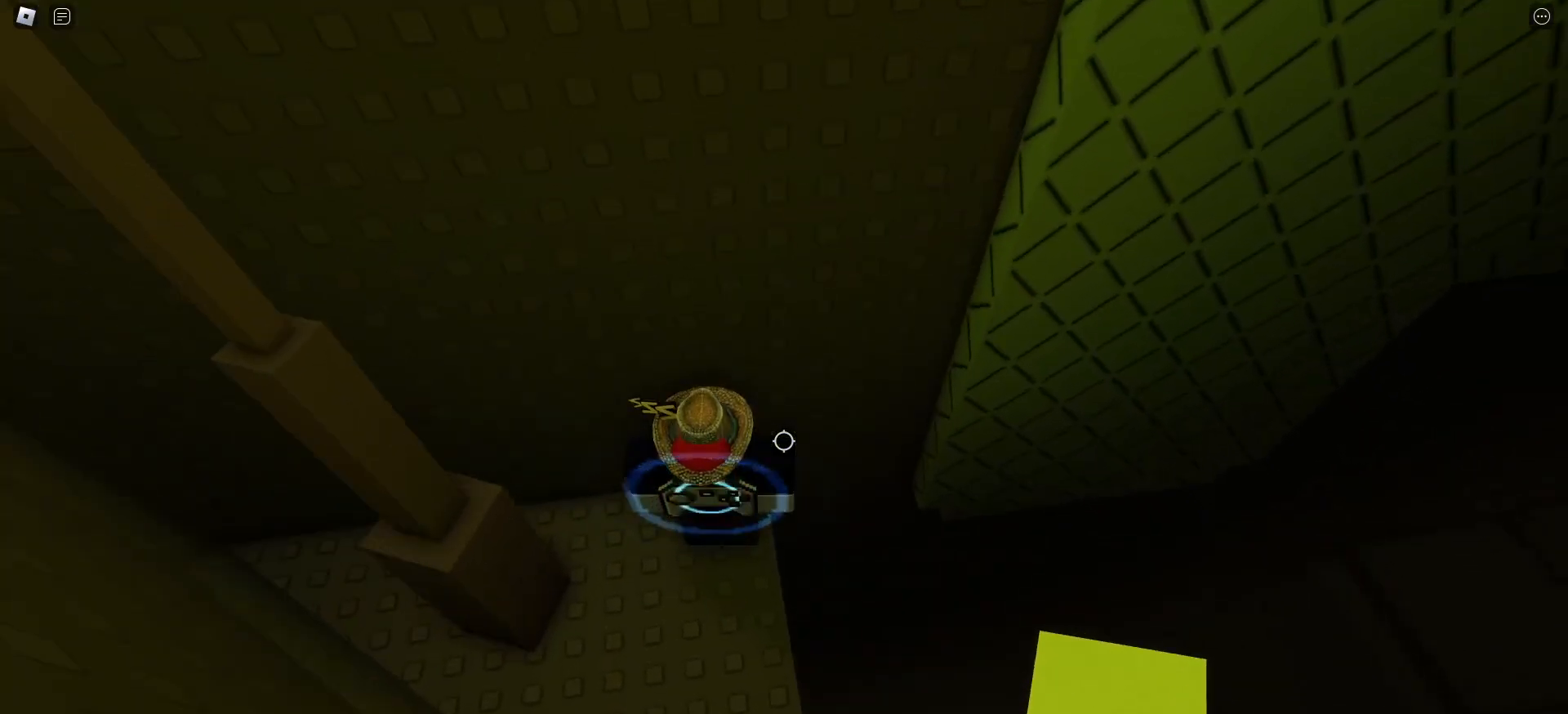
{"keys": [], "mouse": [], "events": [[217, "s", "down"], [467, "s", "up"]]}
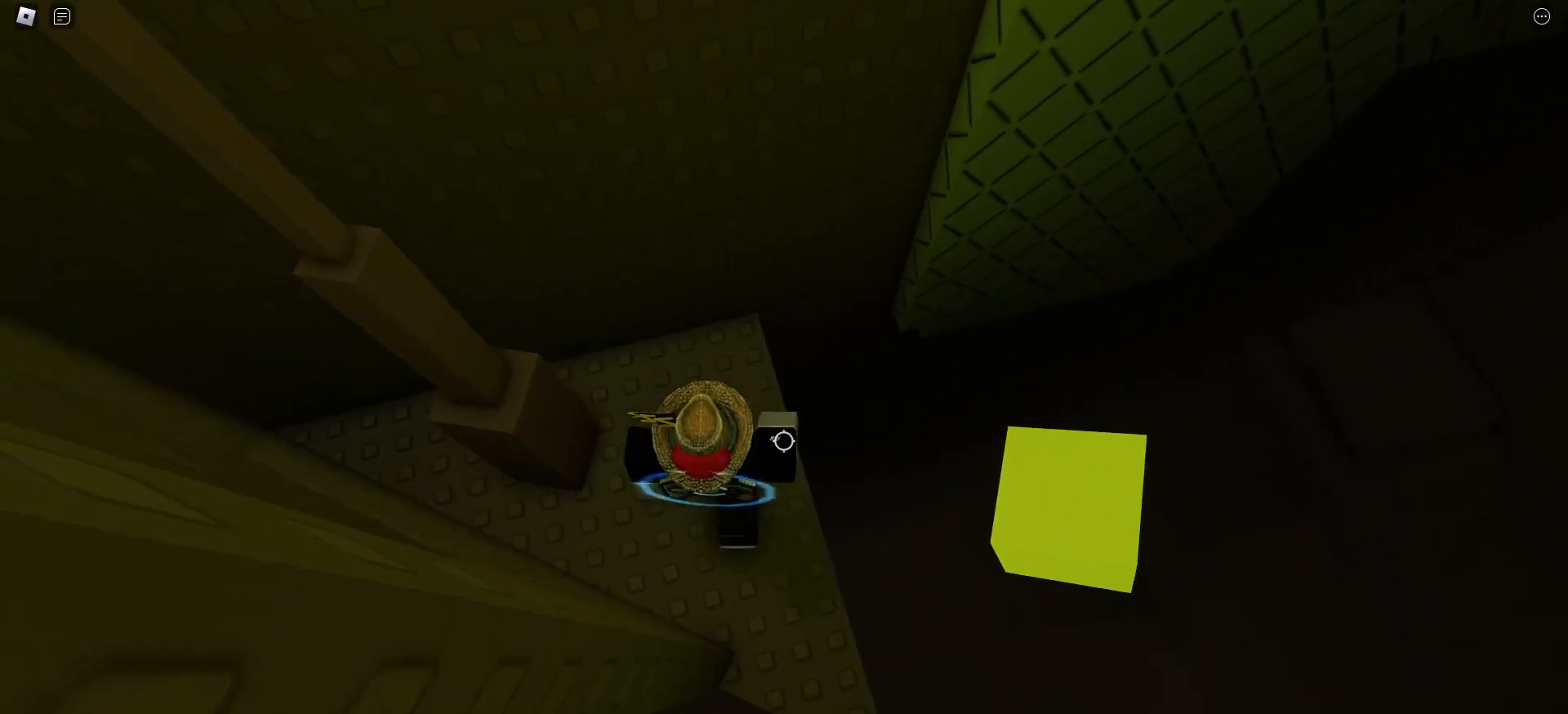
{"keys": ["d"], "mouse": [], "events": [[217, "d", "down"], [367, "space", "down"], [483, "space", "up"]]}
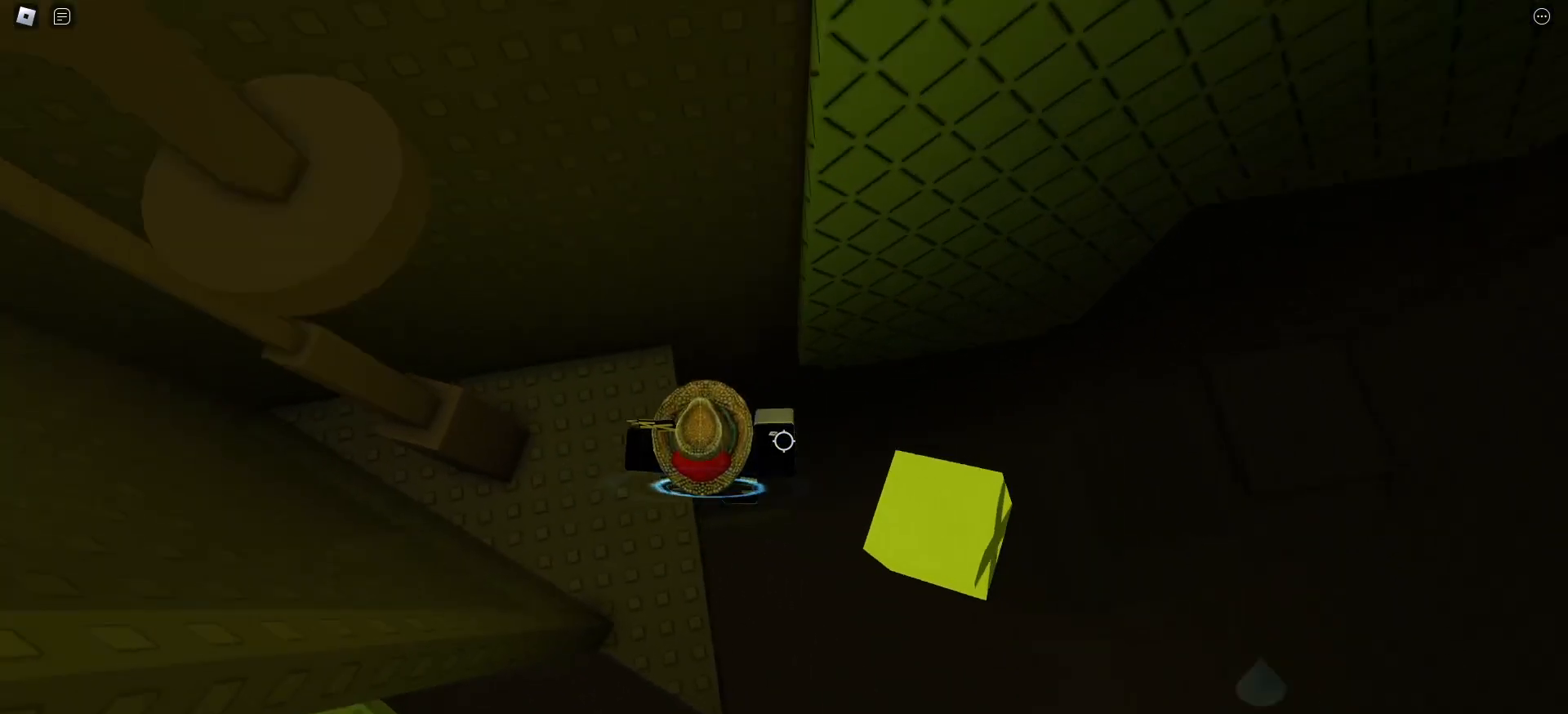
{"keys": ["d"], "mouse": [], "events": []}
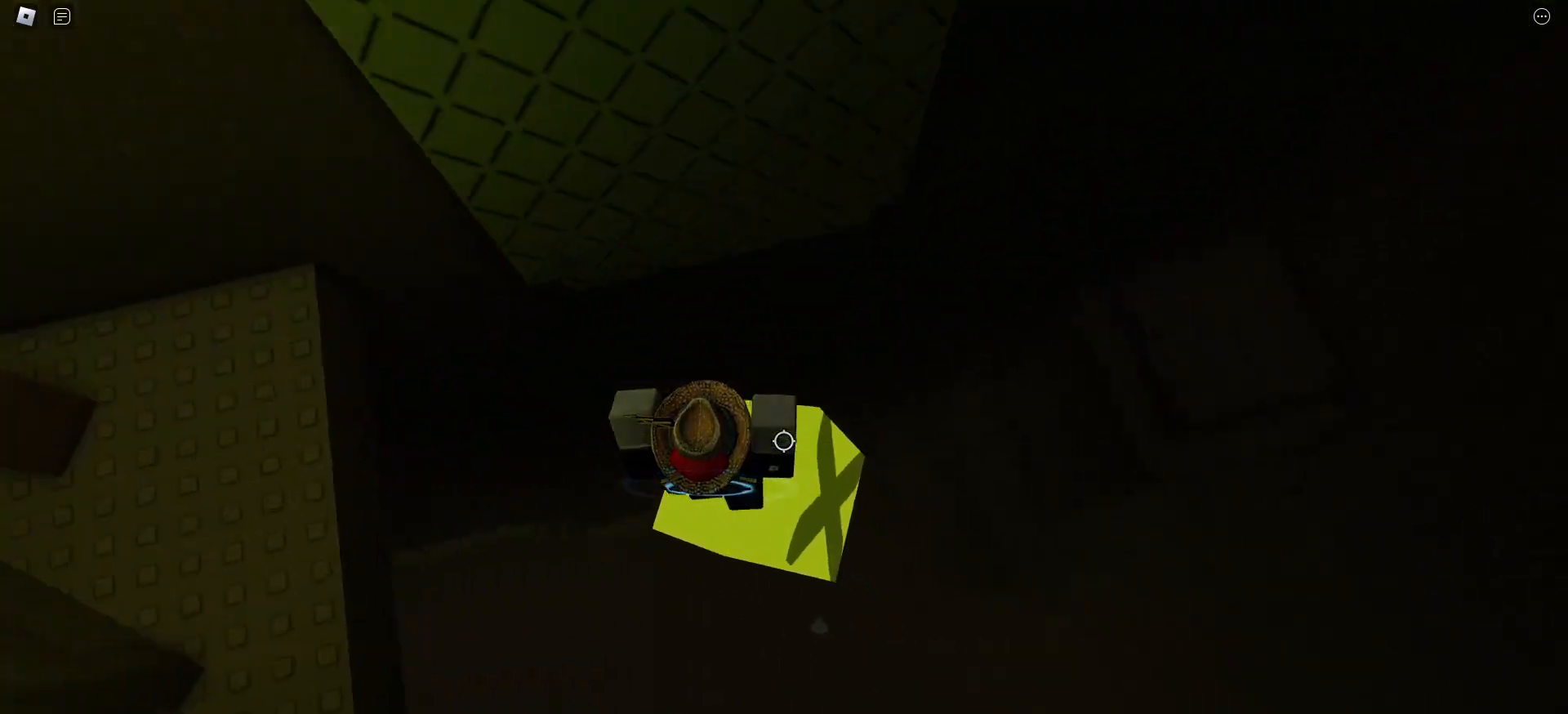
{"keys": [], "mouse": [], "events": [[33, "d", "up"], [233, "shift", "down"], [300, "shift", "up"]]}
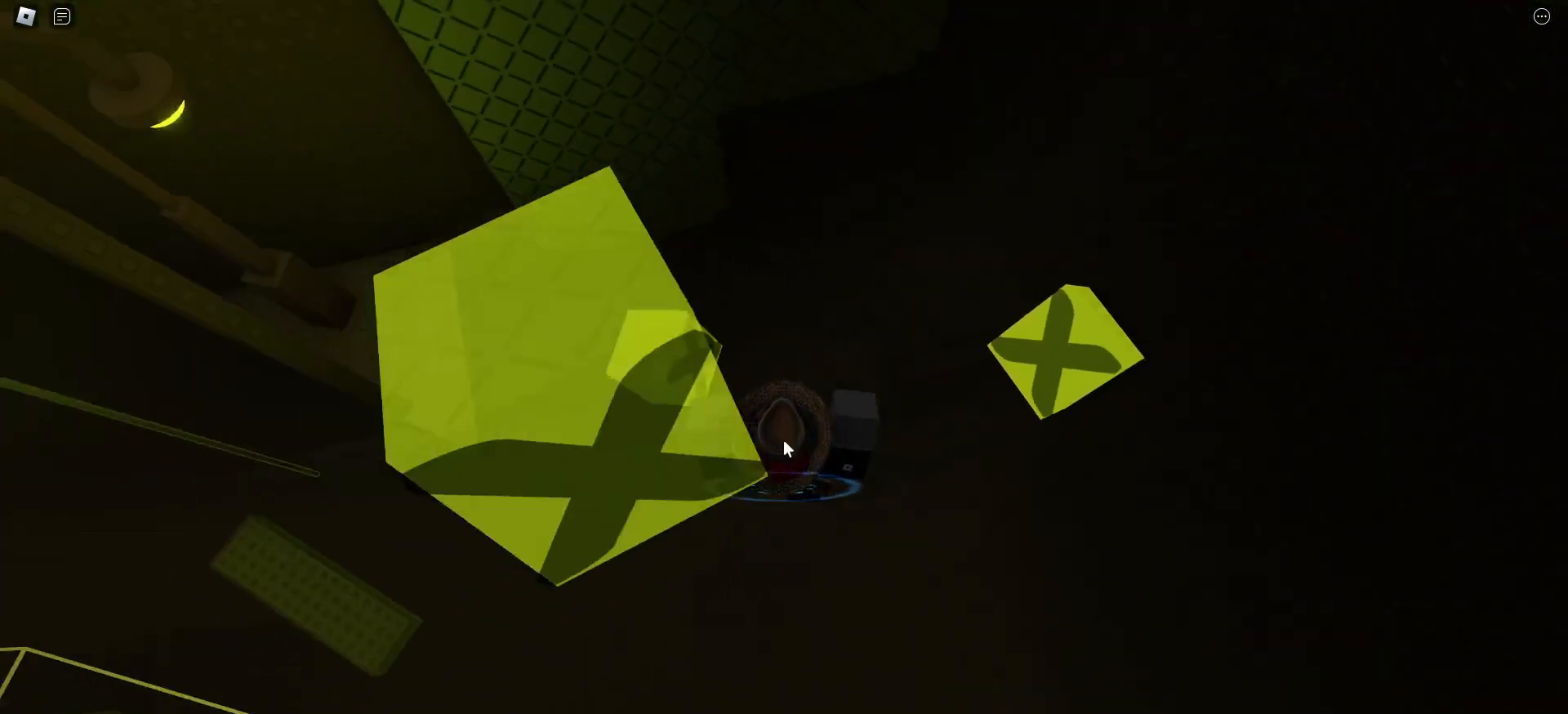
{"keys": [], "mouse": [], "events": []}
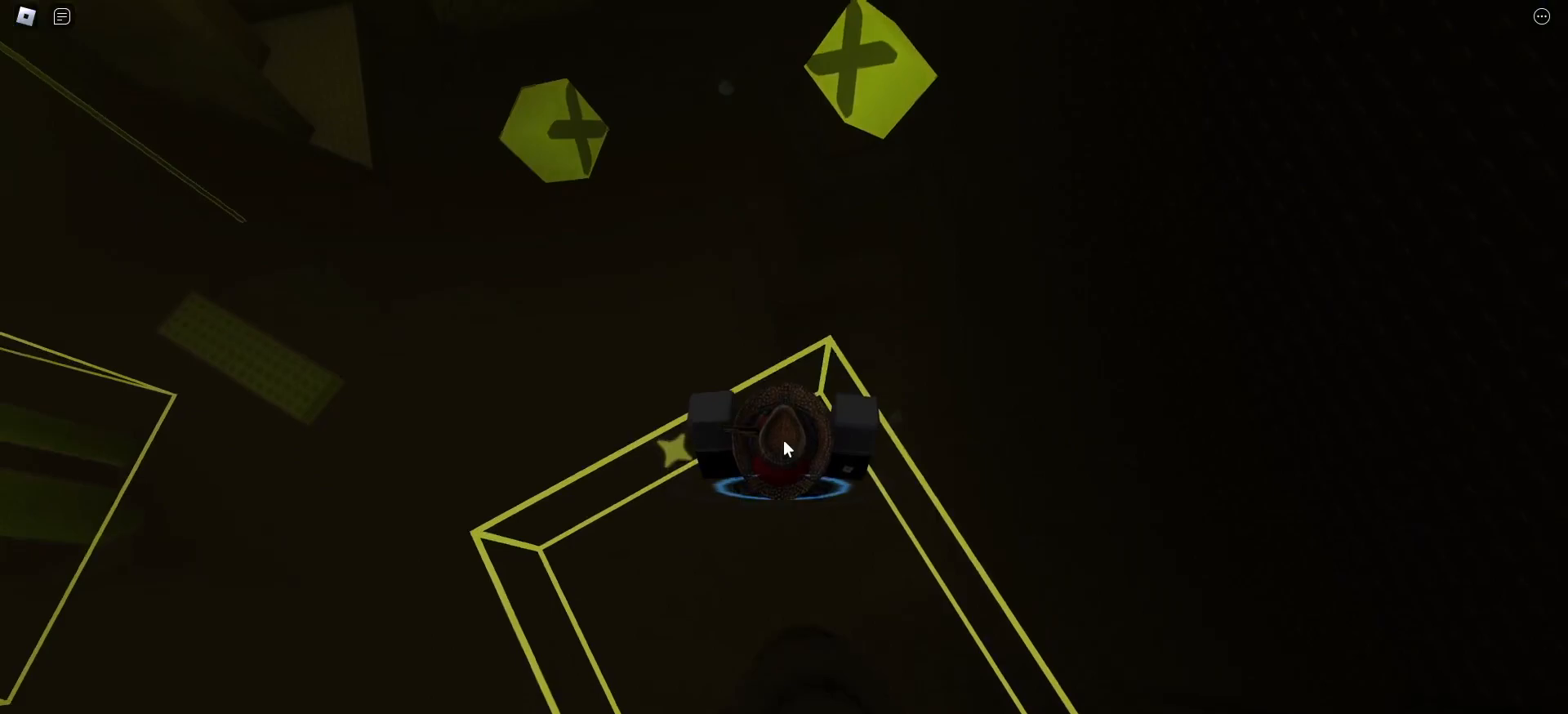
{"keys": [], "mouse": ["right"], "events": [[183, "mouse_right", "down"]]}
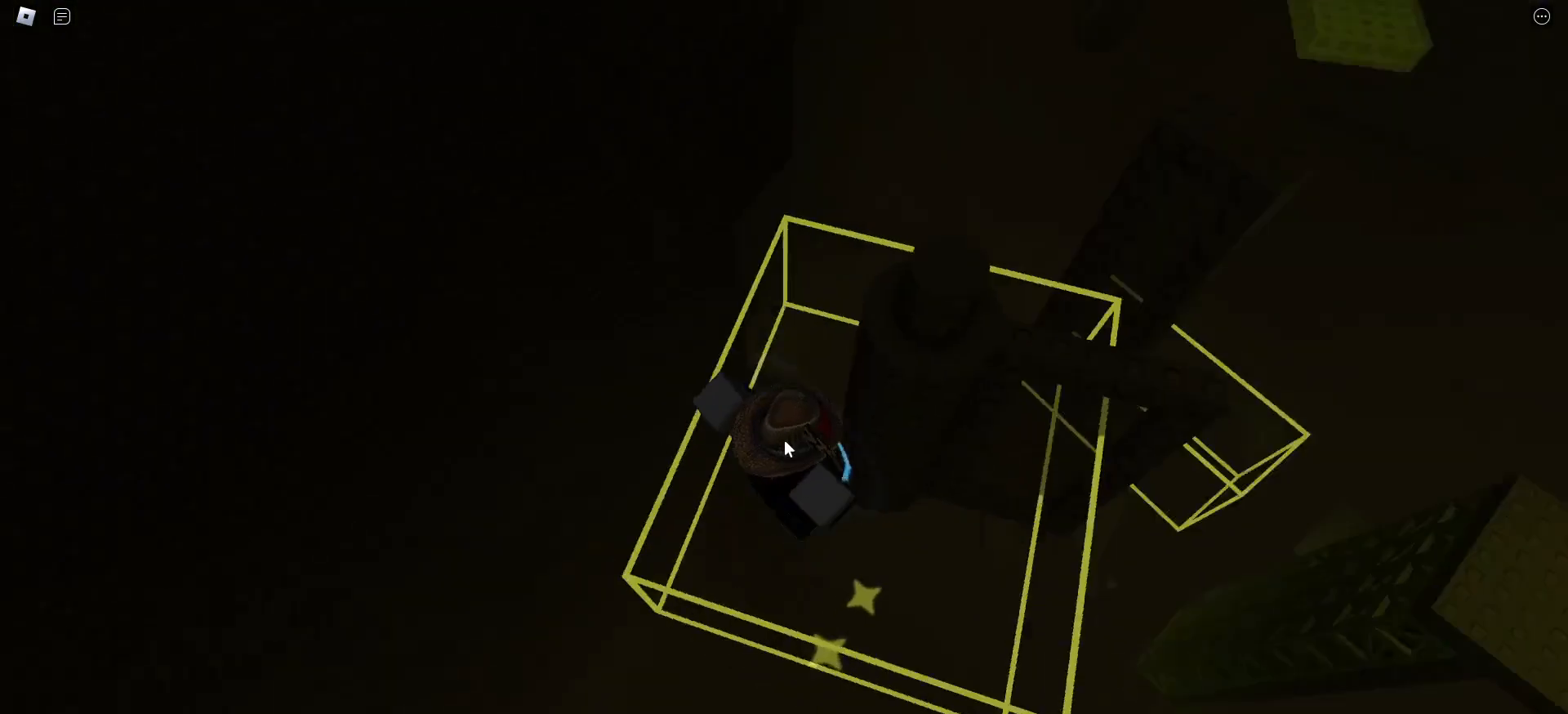
{"keys": [], "mouse": ["right"], "events": []}
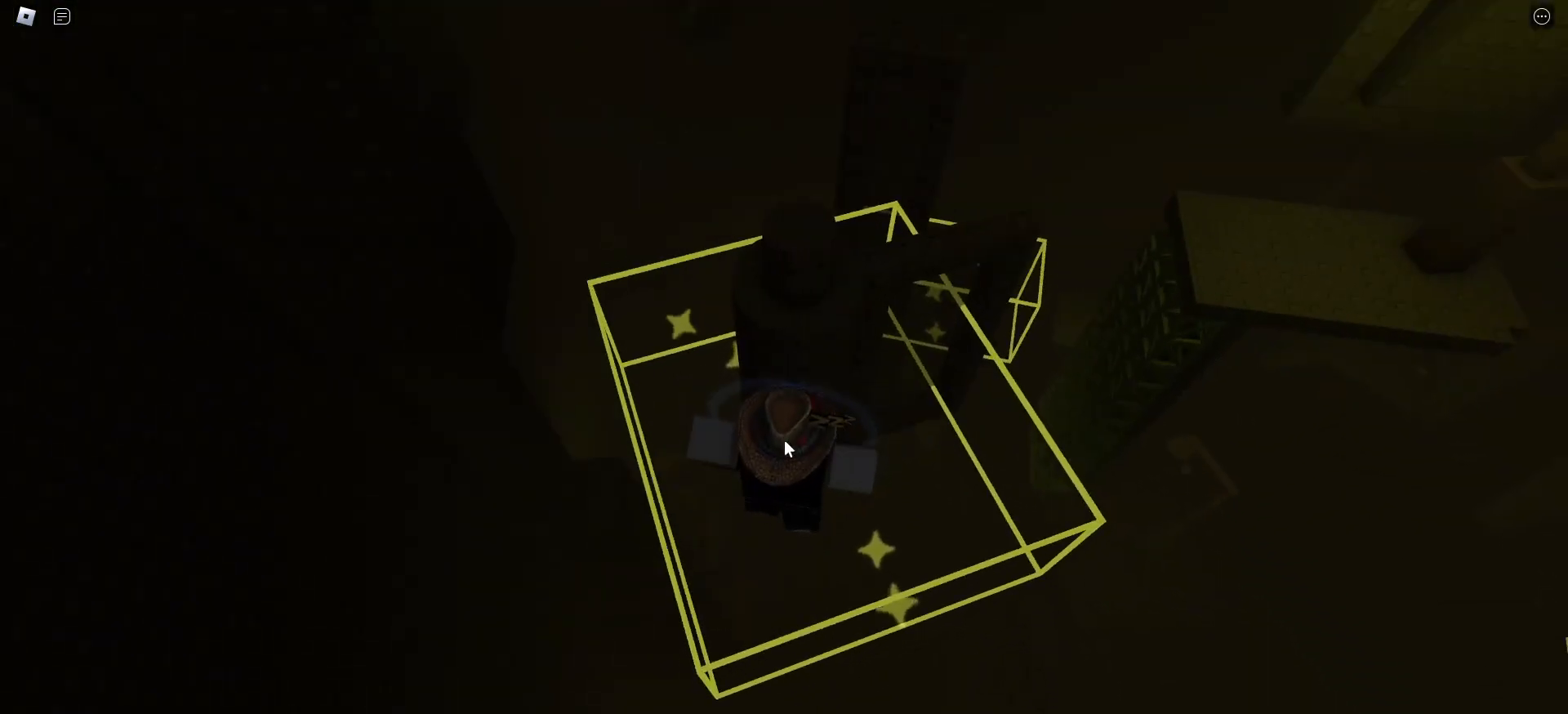
{"keys": ["a"], "mouse": [], "events": [[117, "d", "down"], [200, "w", "down"], [300, "d", "up"], [317, "shift", "down"], [383, "a", "down"], [383, "shift", "up"], [383, "w", "up"], [483, "mouse_right", "up"]]}
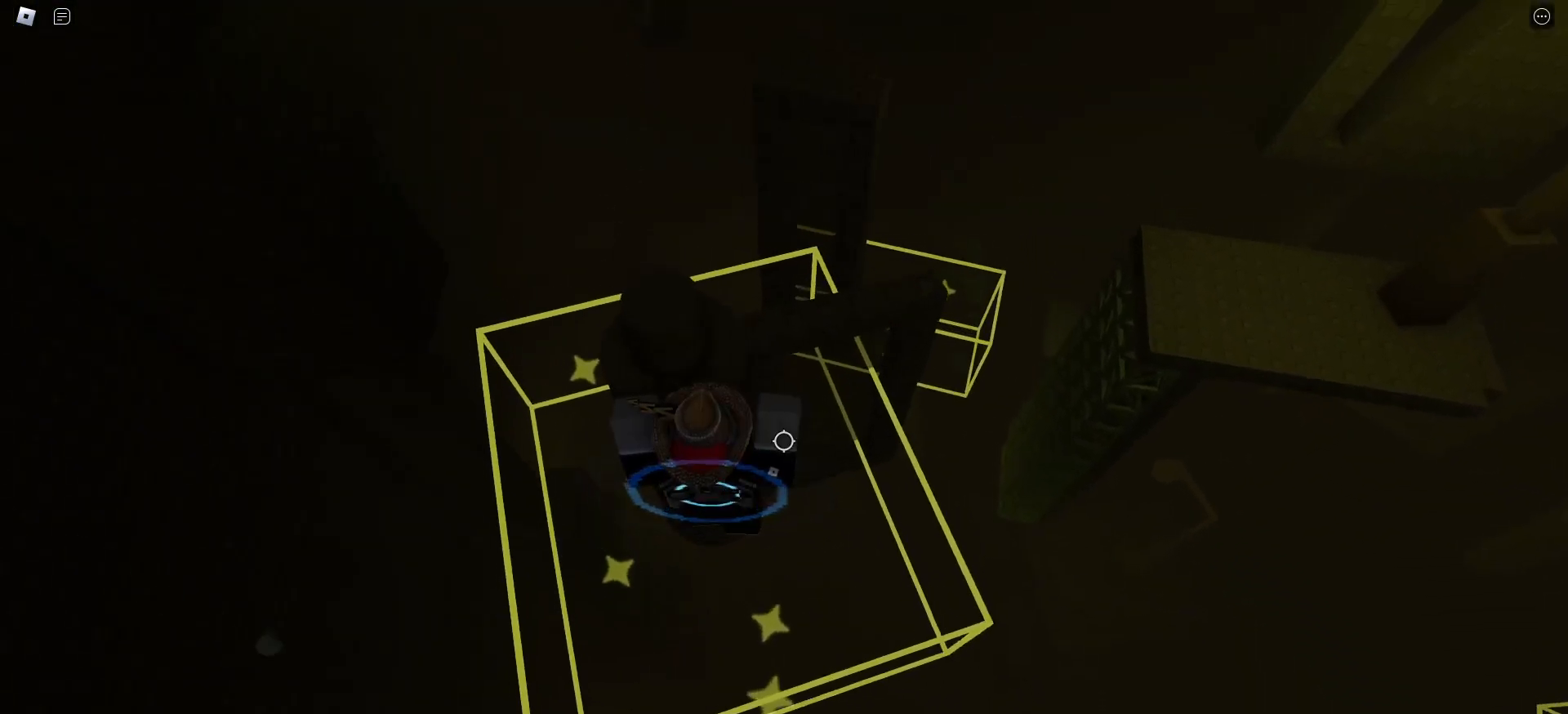
{"keys": ["w"], "mouse": [], "events": [[167, "w", "down"], [417, "a", "up"]]}
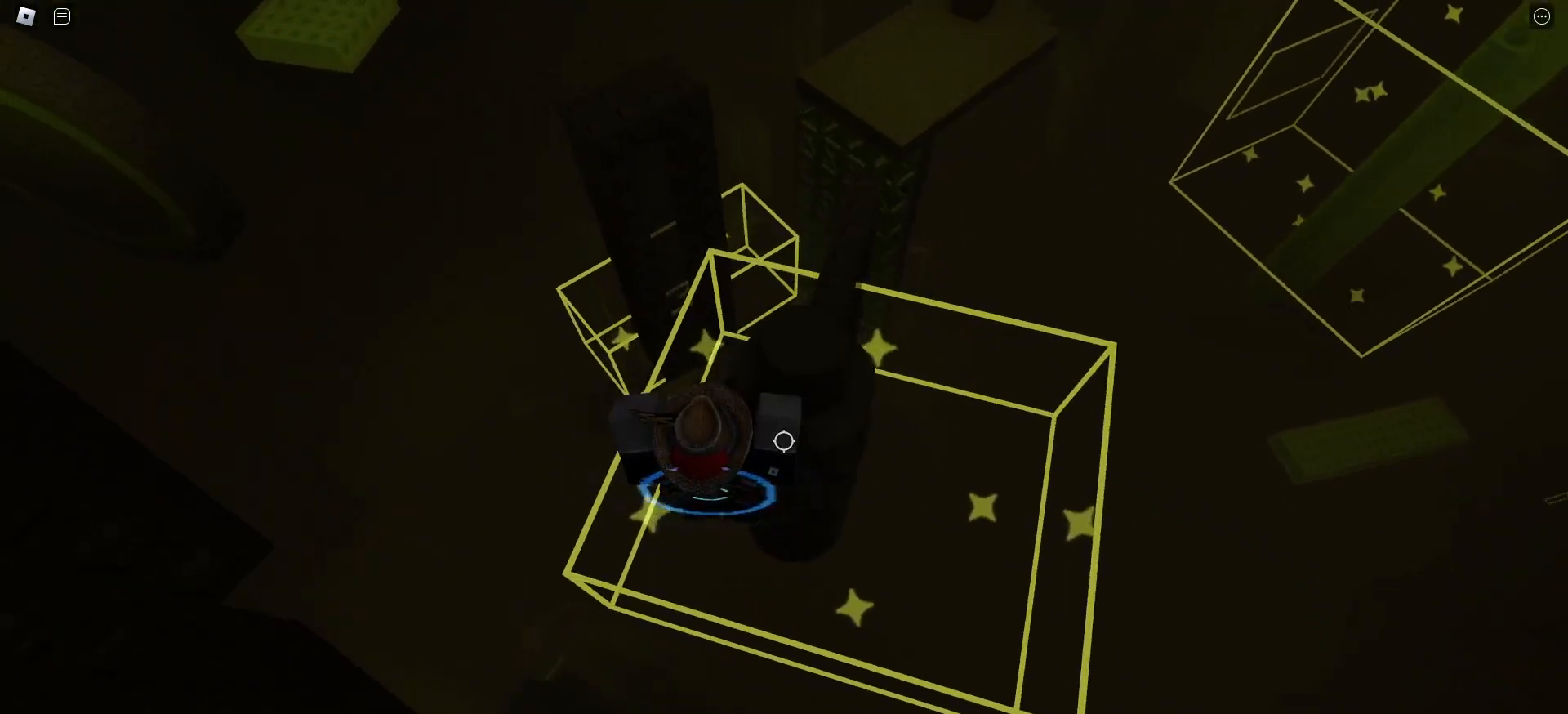
{"keys": ["d", "w"], "mouse": [], "events": [[383, "d", "down"]]}
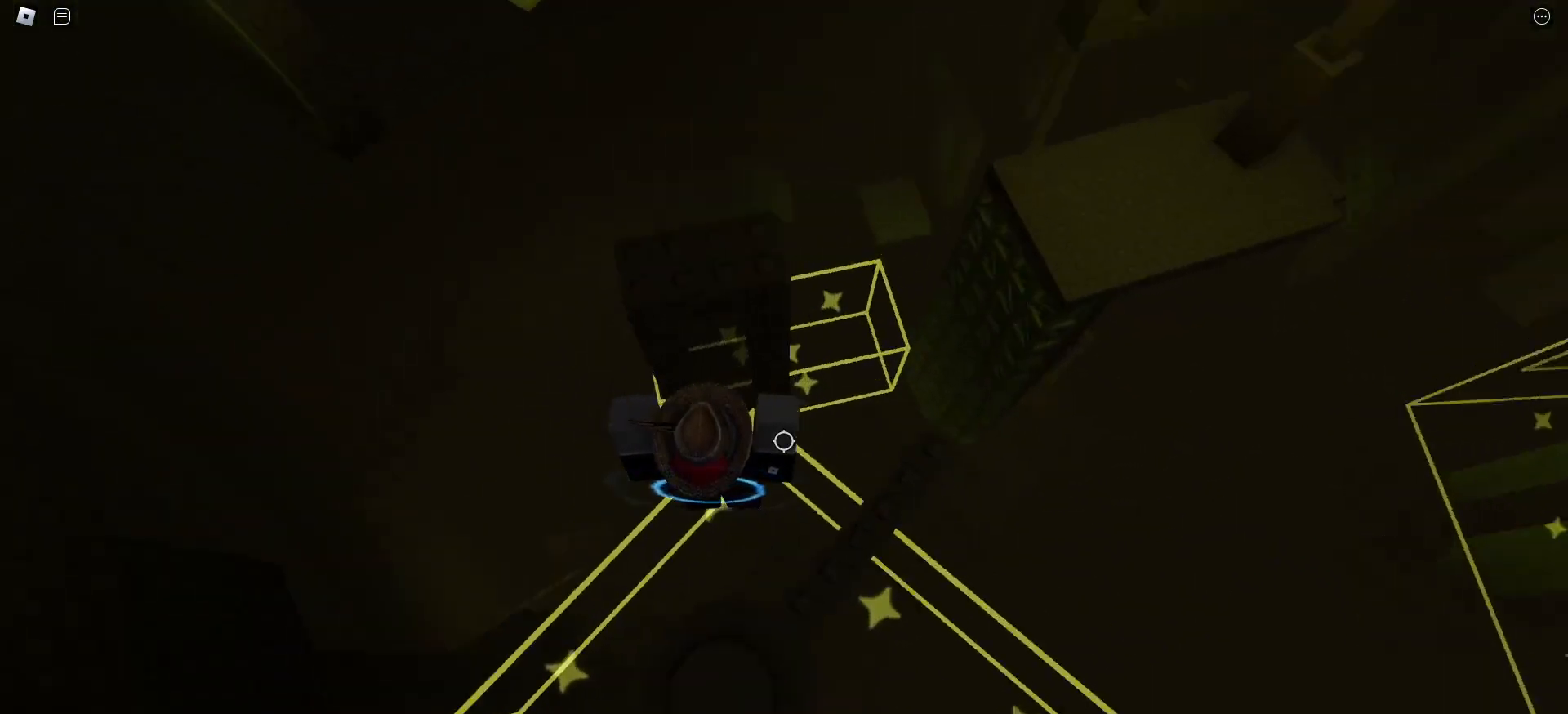
{"keys": ["d"], "mouse": [], "events": [[133, "w", "up"]]}
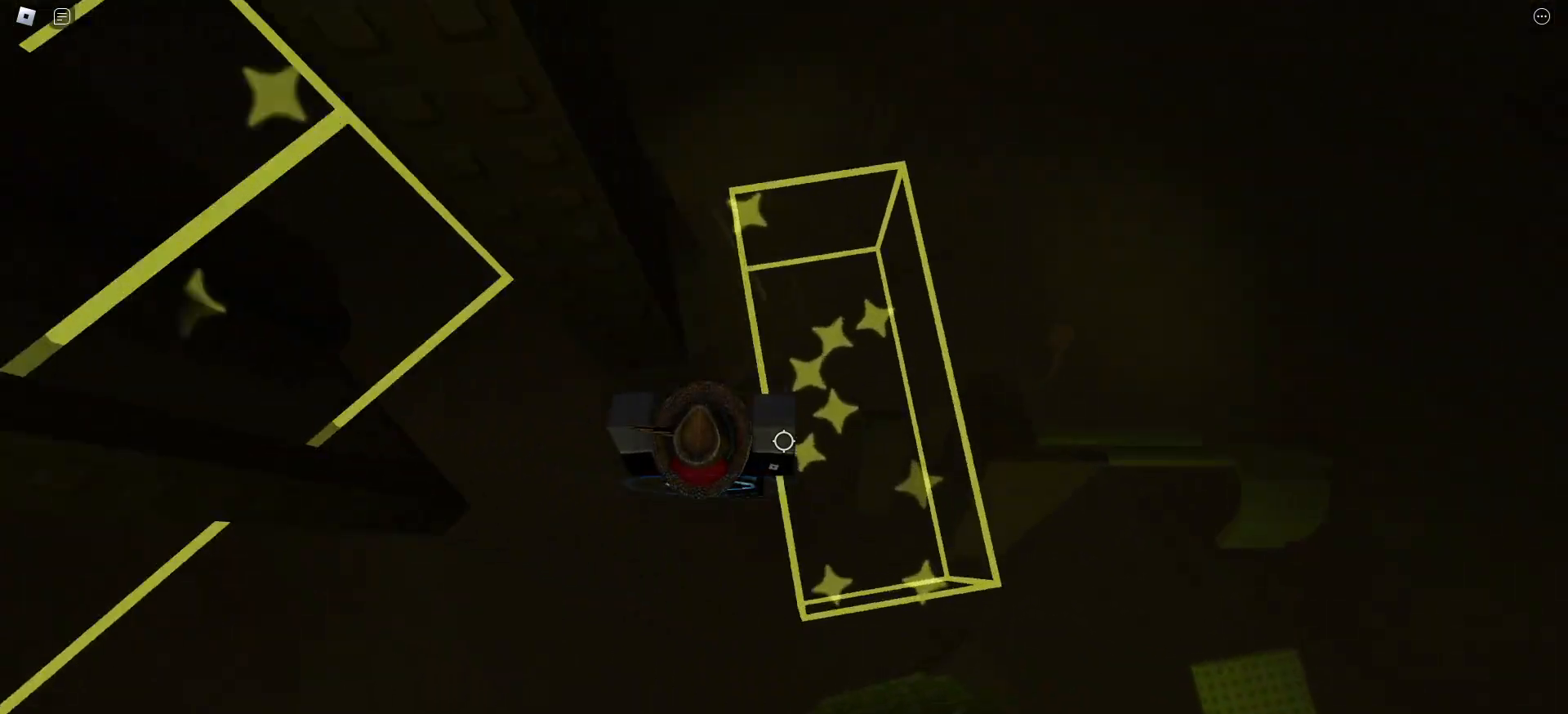
{"keys": [], "mouse": [], "events": [[150, "d", "up"]]}
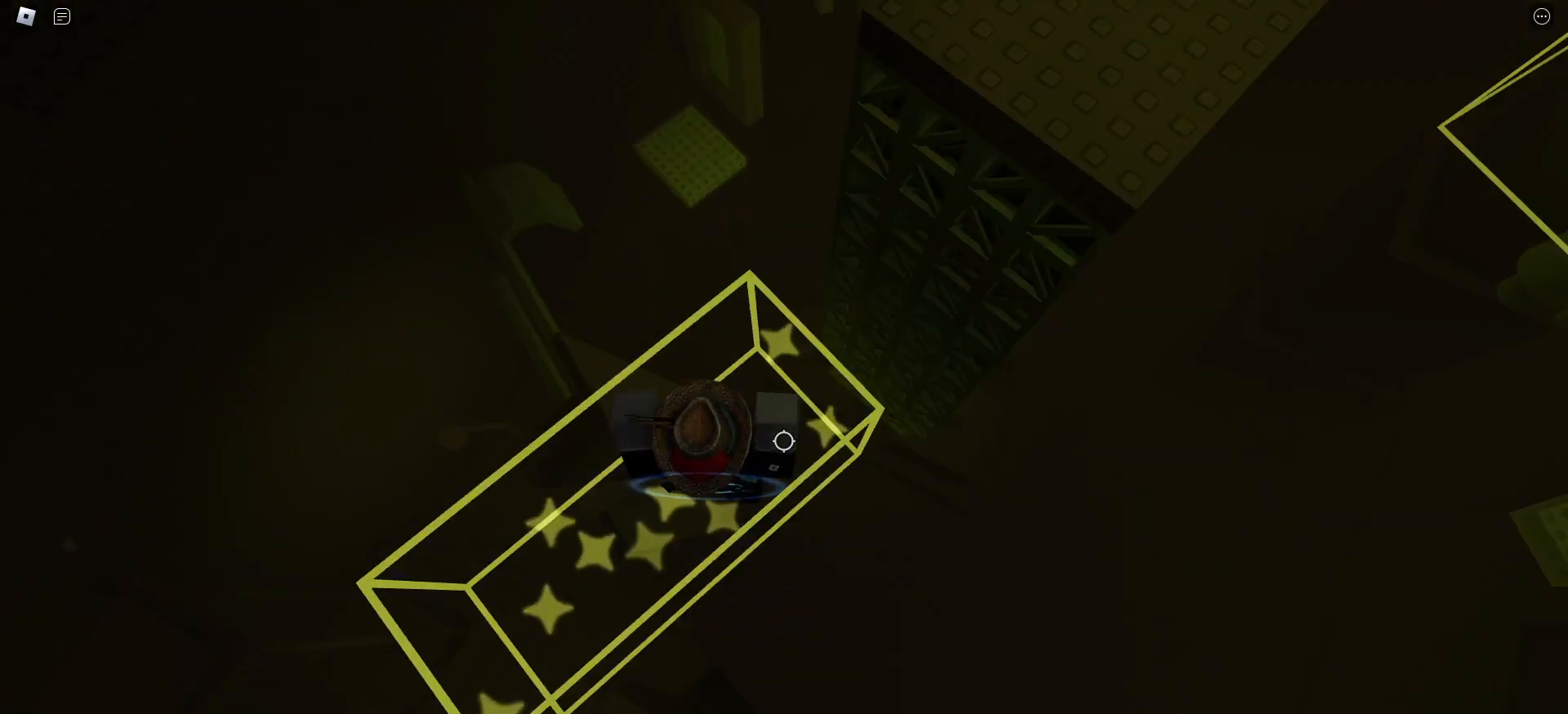
{"keys": ["w"], "mouse": [], "events": [[267, "w", "down"]]}
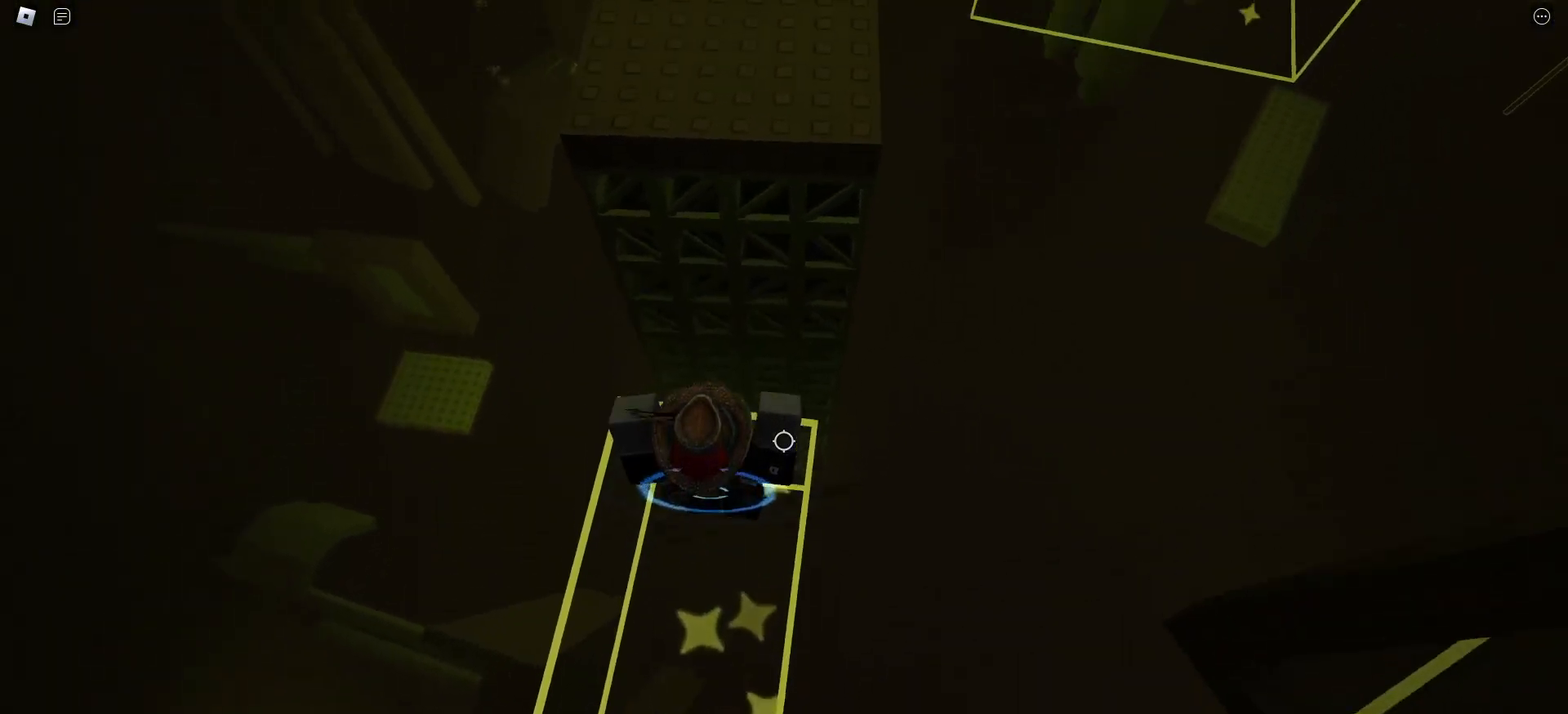
{"keys": ["w"], "mouse": [], "events": []}
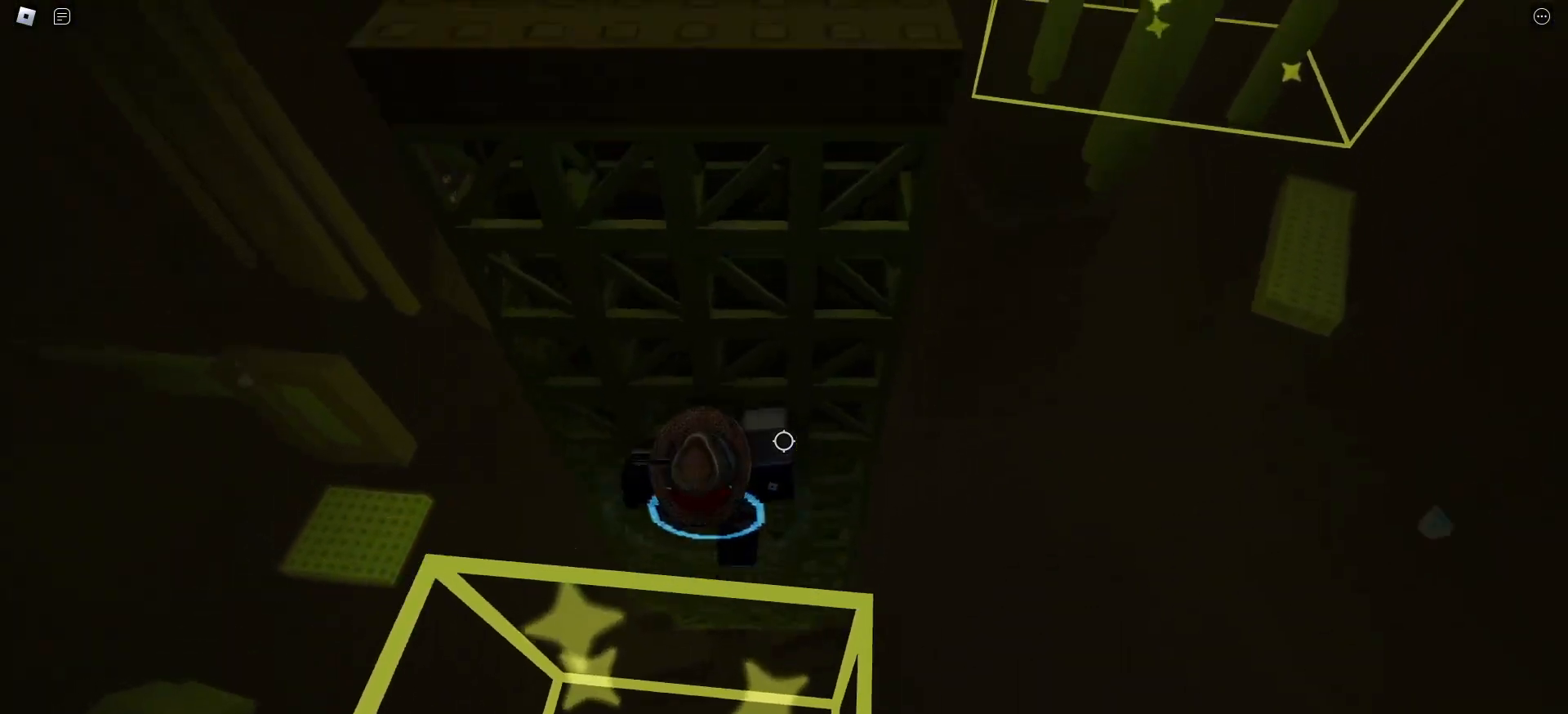
{"keys": ["w"], "mouse": [], "events": []}
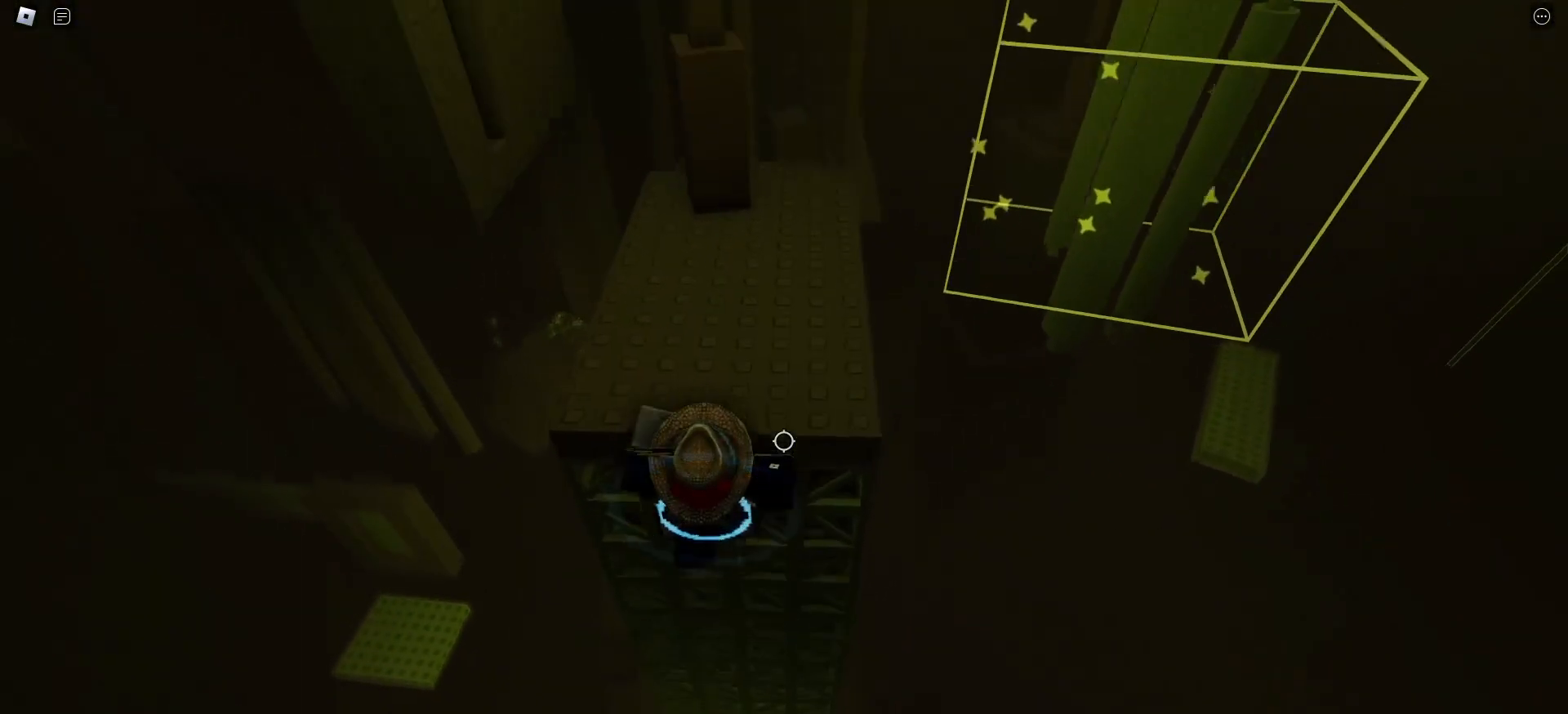
{"keys": ["d", "w"], "mouse": [], "events": [[500, "d", "down"]]}